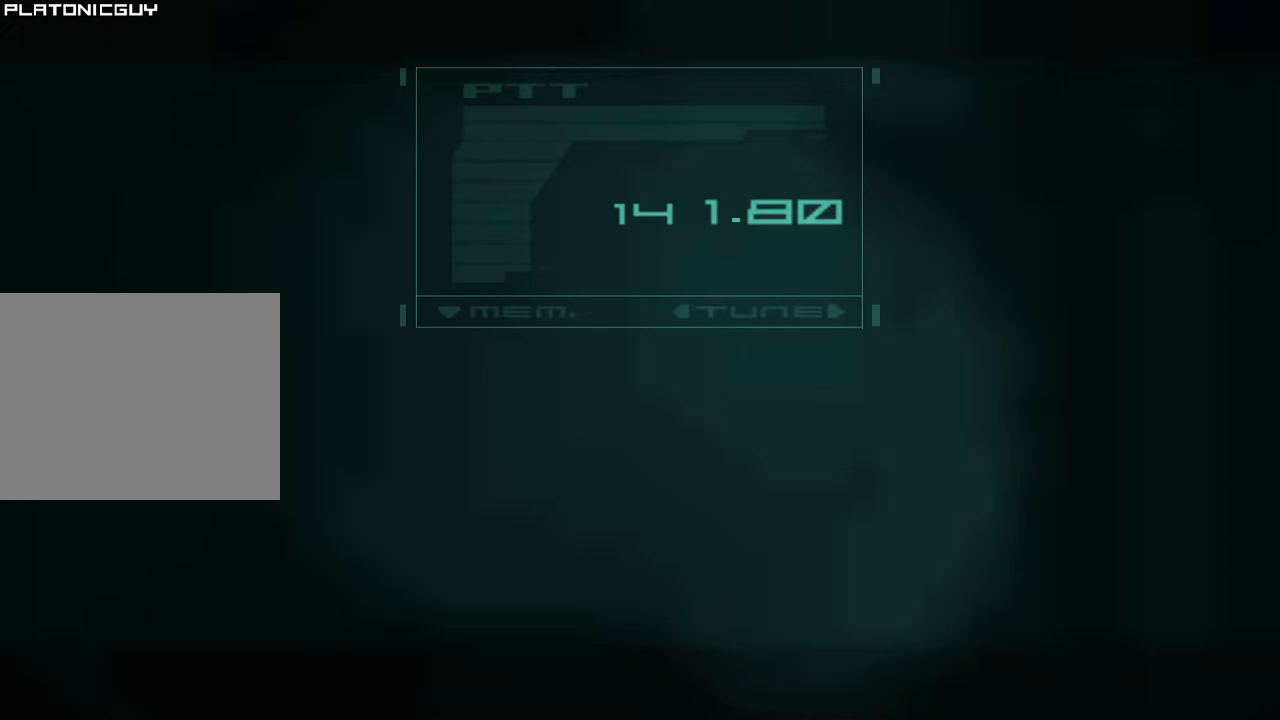
Gameplay with a controller (PlayStation layout); each line is a JSON object with the inputs held at the frame after it. "events" lists button and stick changes between this image and that frame as [ms after this image, input, new state], when the widget could be followed in between. Not read: L3 R3.
{"buttons": ["SQUARE"], "left_stick": "center", "right_stick": "center", "events": [[217, "SQUARE", "down"], [367, "SQUARE", "up"], [467, "SQUARE", "down"]]}
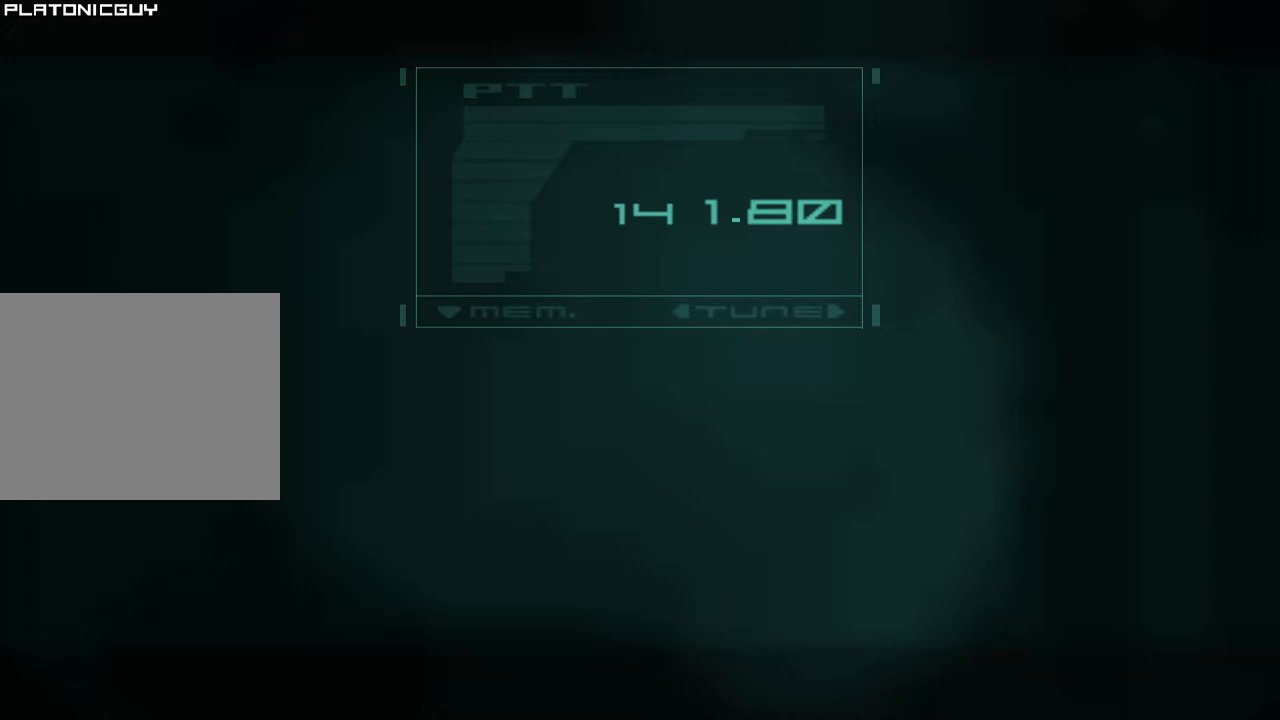
{"buttons": ["SQUARE"], "left_stick": "center", "right_stick": "center", "events": [[117, "SQUARE", "up"], [217, "SQUARE", "down"], [383, "SQUARE", "up"], [467, "SQUARE", "down"]]}
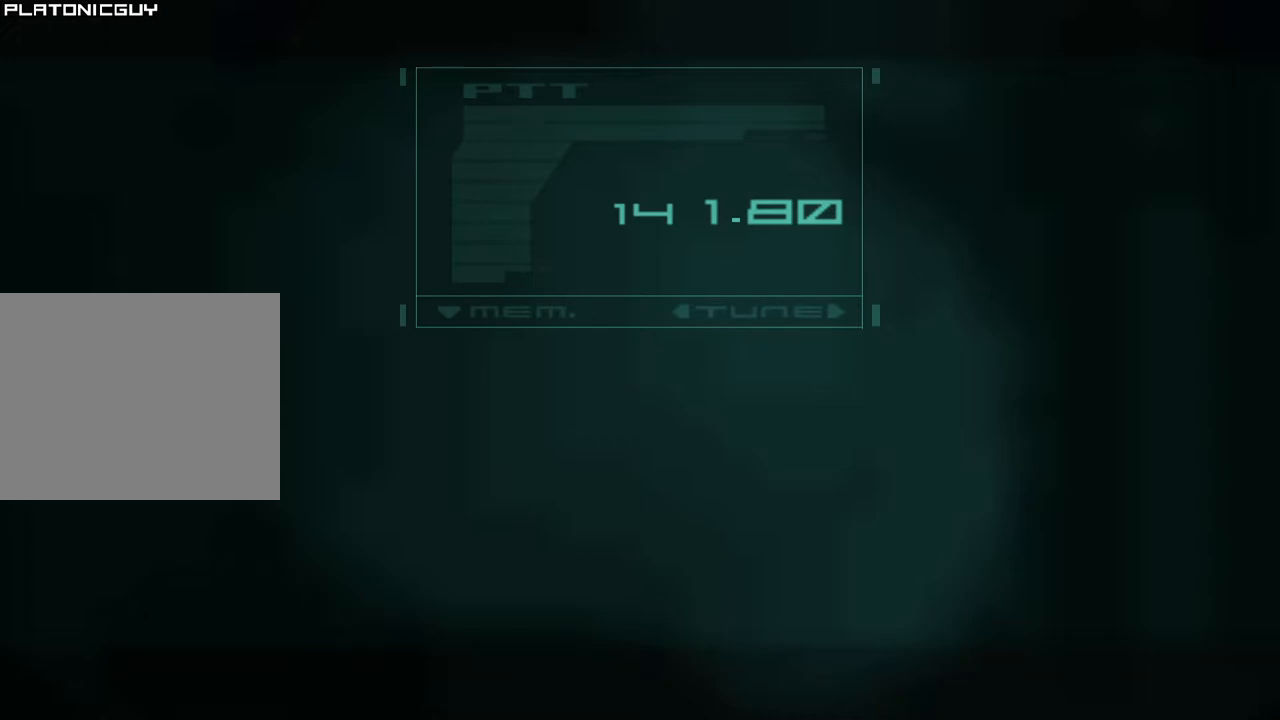
{"buttons": ["SQUARE"], "left_stick": "center", "right_stick": "center", "events": [[133, "SQUARE", "up"], [200, "SQUARE", "down"], [333, "SQUARE", "up"], [417, "SQUARE", "down"]]}
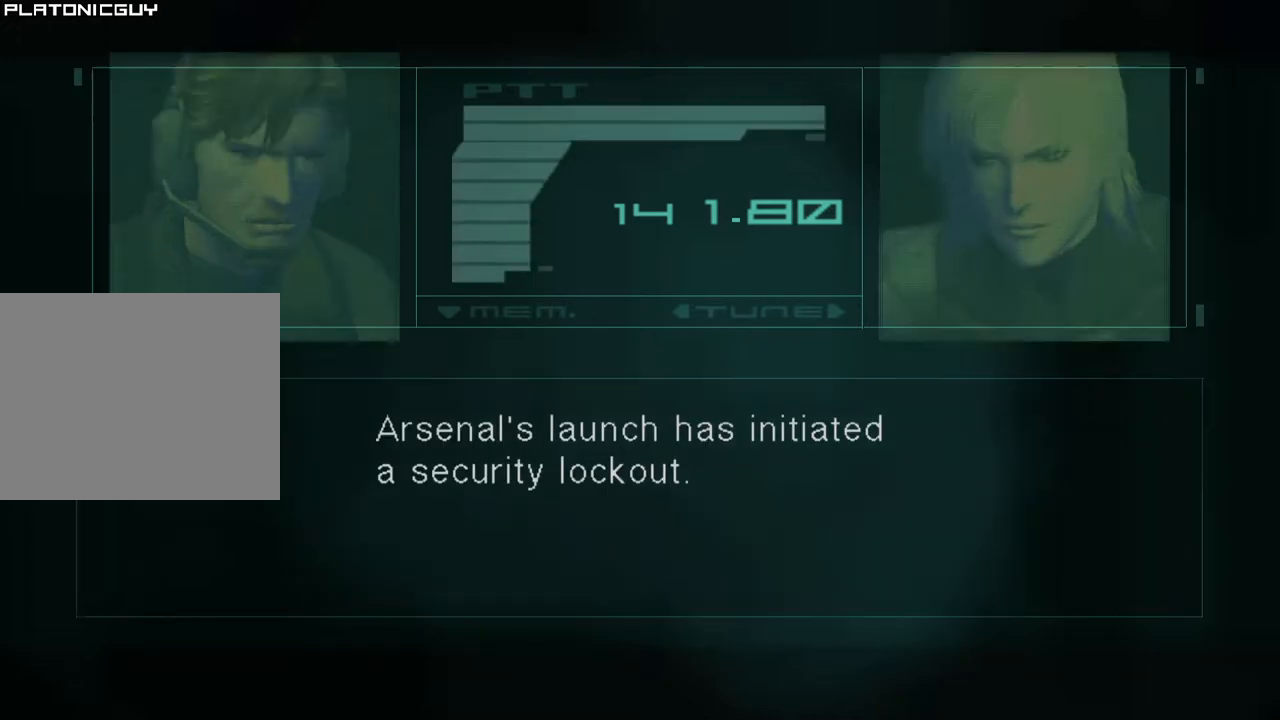
{"buttons": [], "left_stick": "center", "right_stick": "center", "events": [[17, "SQUARE", "up"], [283, "SQUARE", "down"], [350, "SQUARE", "up"]]}
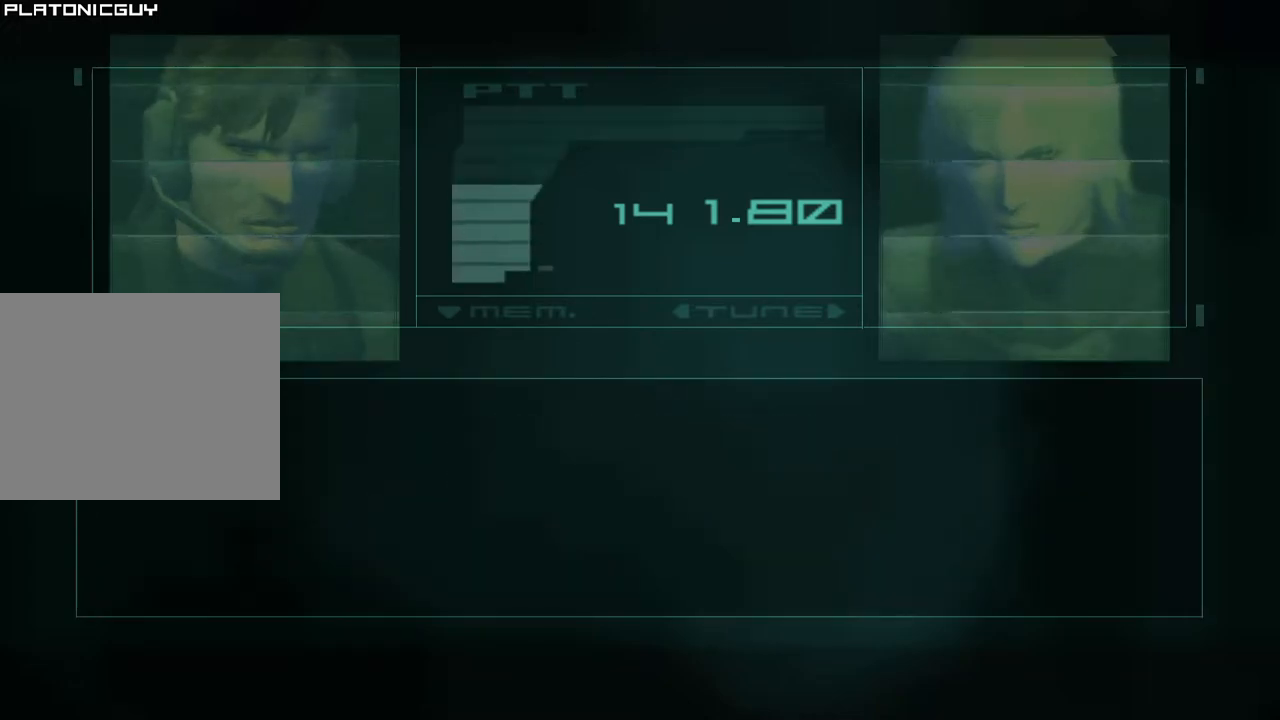
{"buttons": [], "left_stick": "center", "right_stick": "center", "events": []}
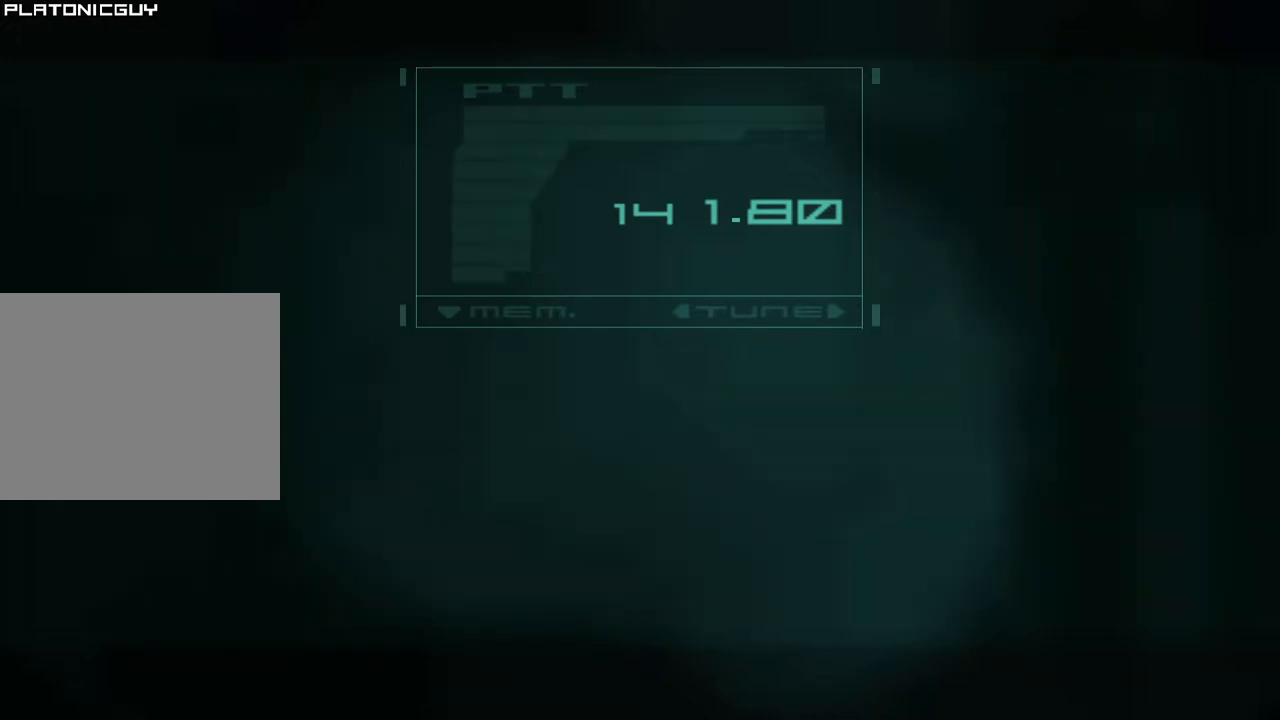
{"buttons": [], "left_stick": "center", "right_stick": "center", "events": []}
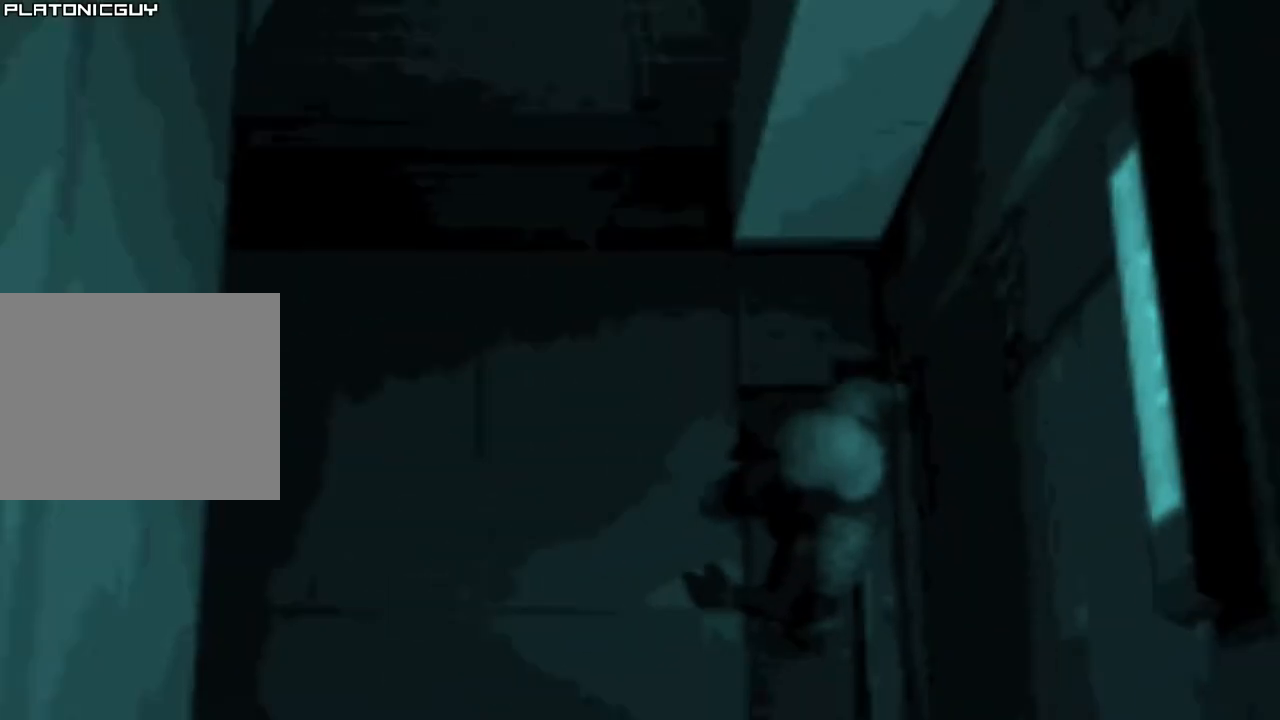
{"buttons": [], "left_stick": "center", "right_stick": "center", "events": []}
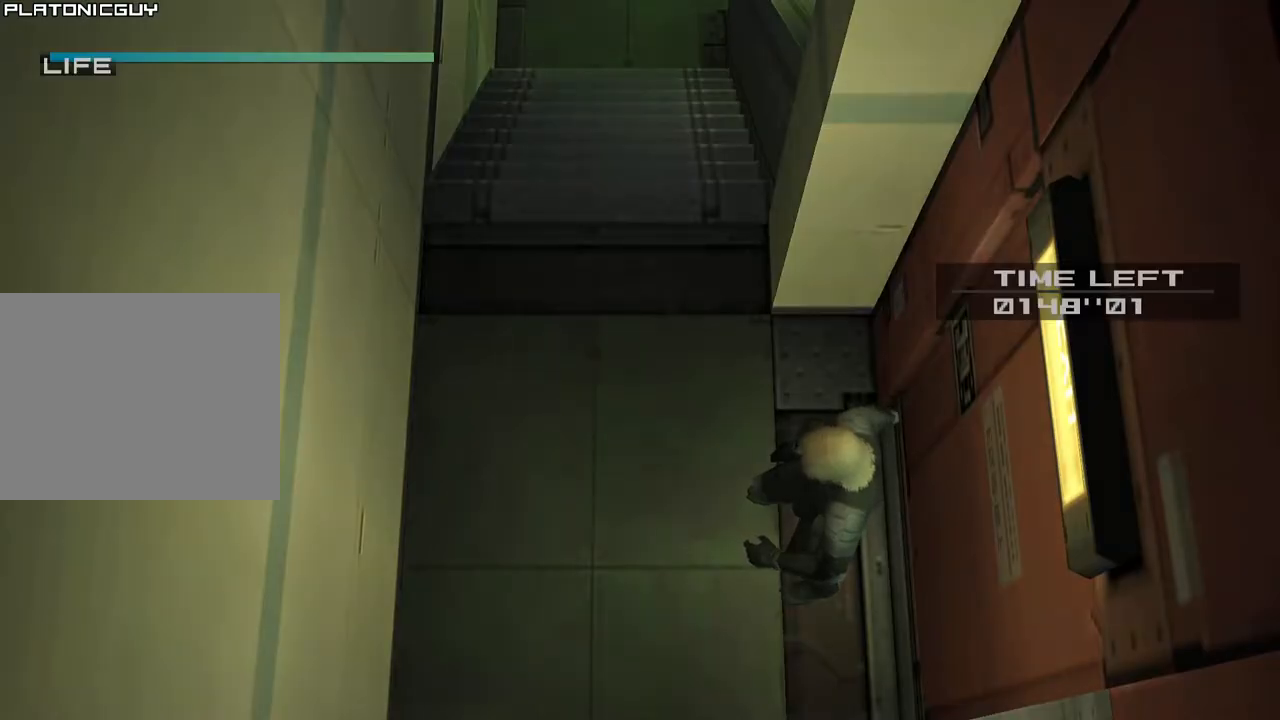
{"buttons": [], "left_stick": "center", "right_stick": "center", "events": []}
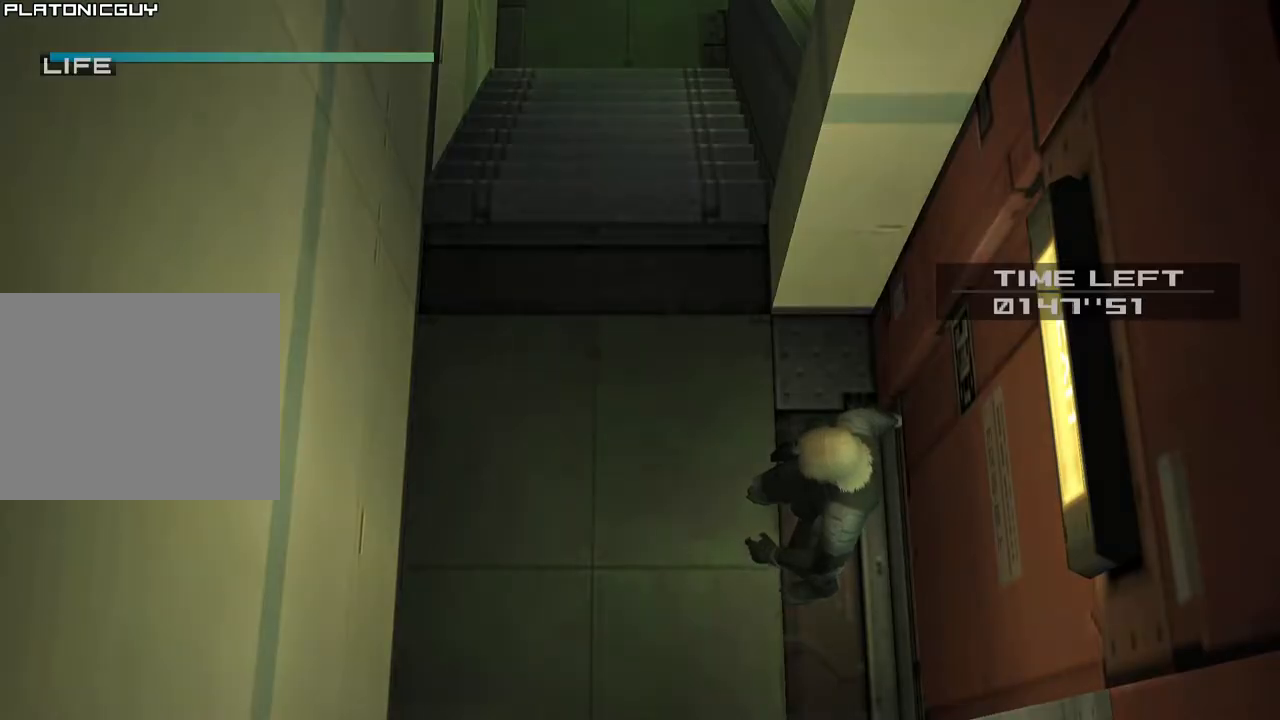
{"buttons": [], "left_stick": "center", "right_stick": "center", "events": []}
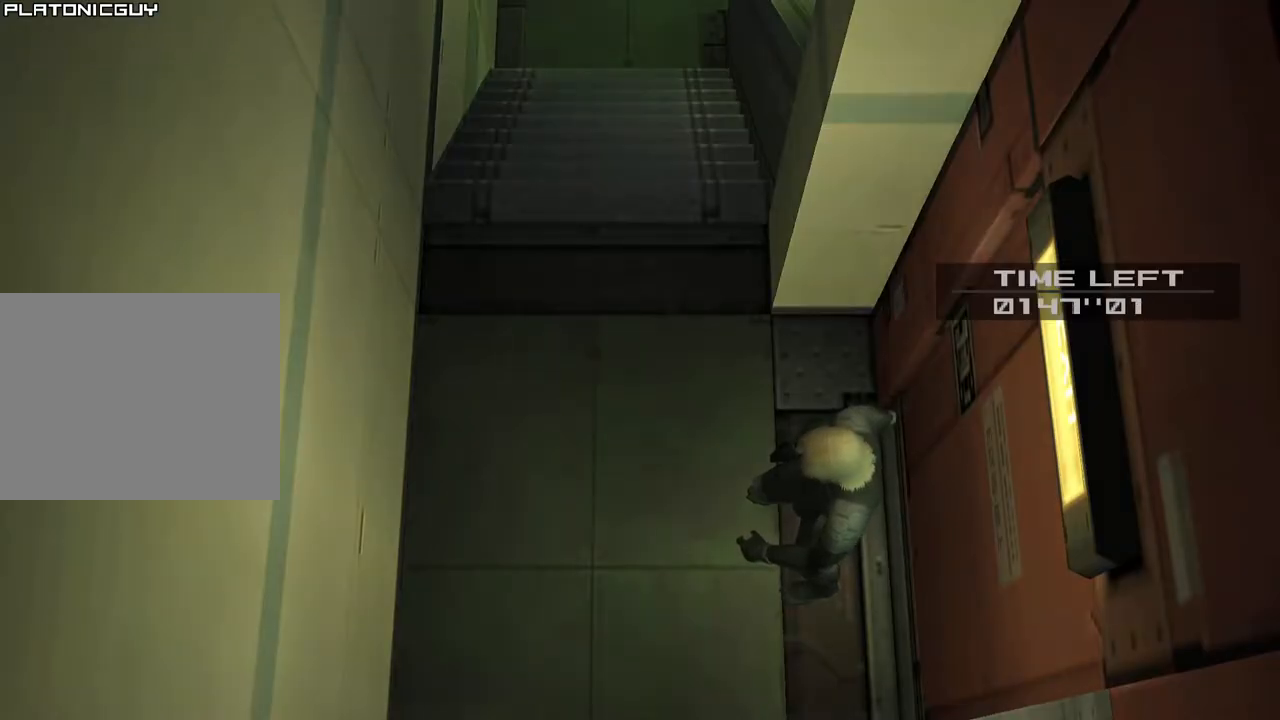
{"buttons": [], "left_stick": "center", "right_stick": "center", "events": []}
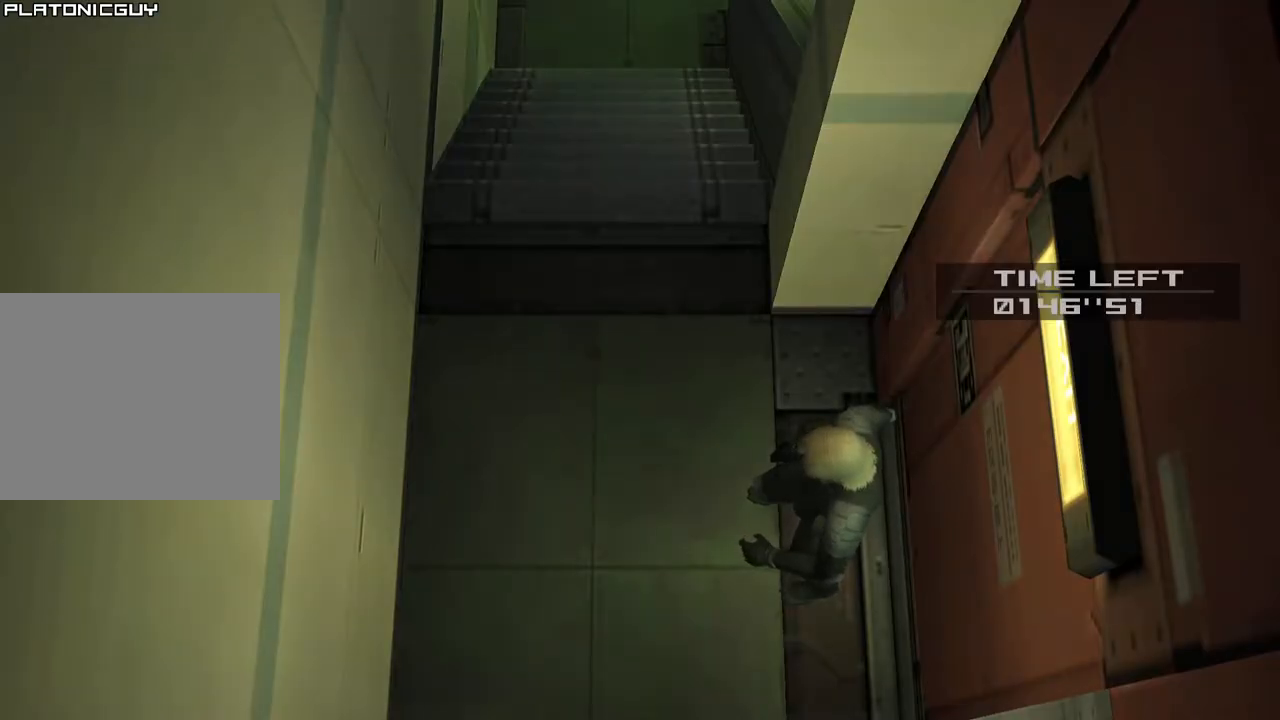
{"buttons": [], "left_stick": "center", "right_stick": "center", "events": []}
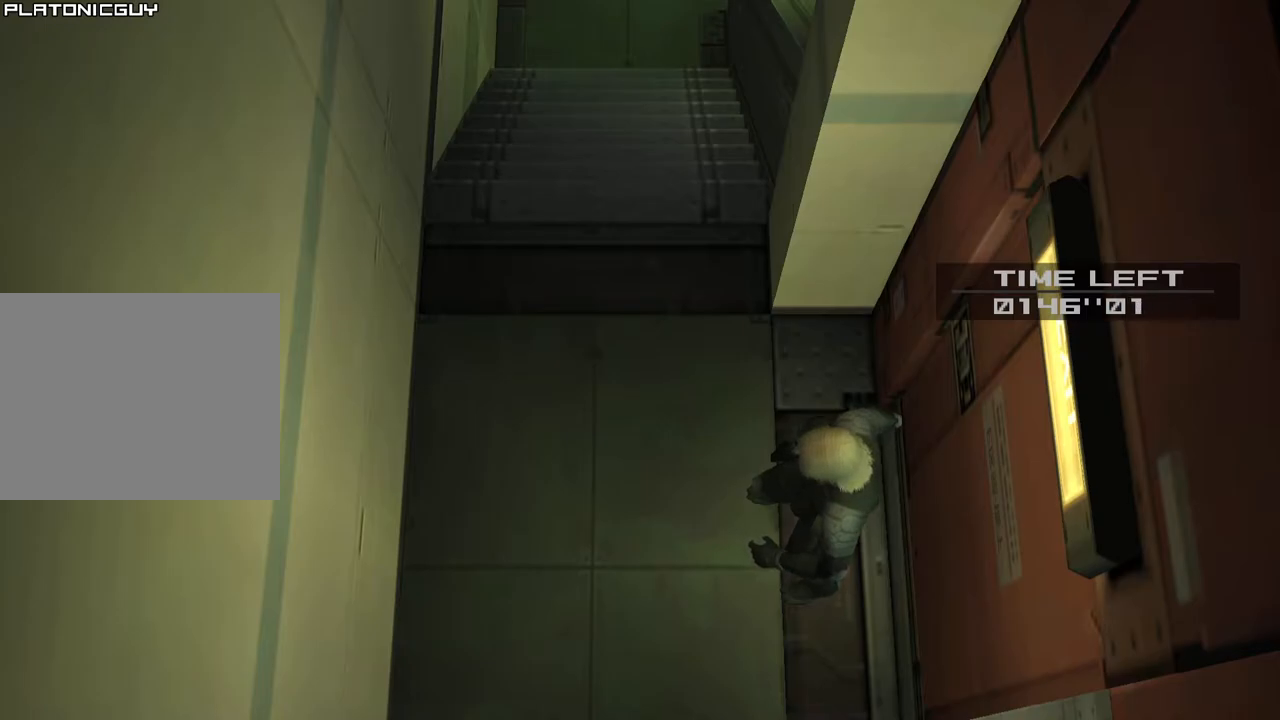
{"buttons": ["DPAD_RIGHT"], "left_stick": "center", "right_stick": "center", "events": [[383, "DPAD_RIGHT", "down"]]}
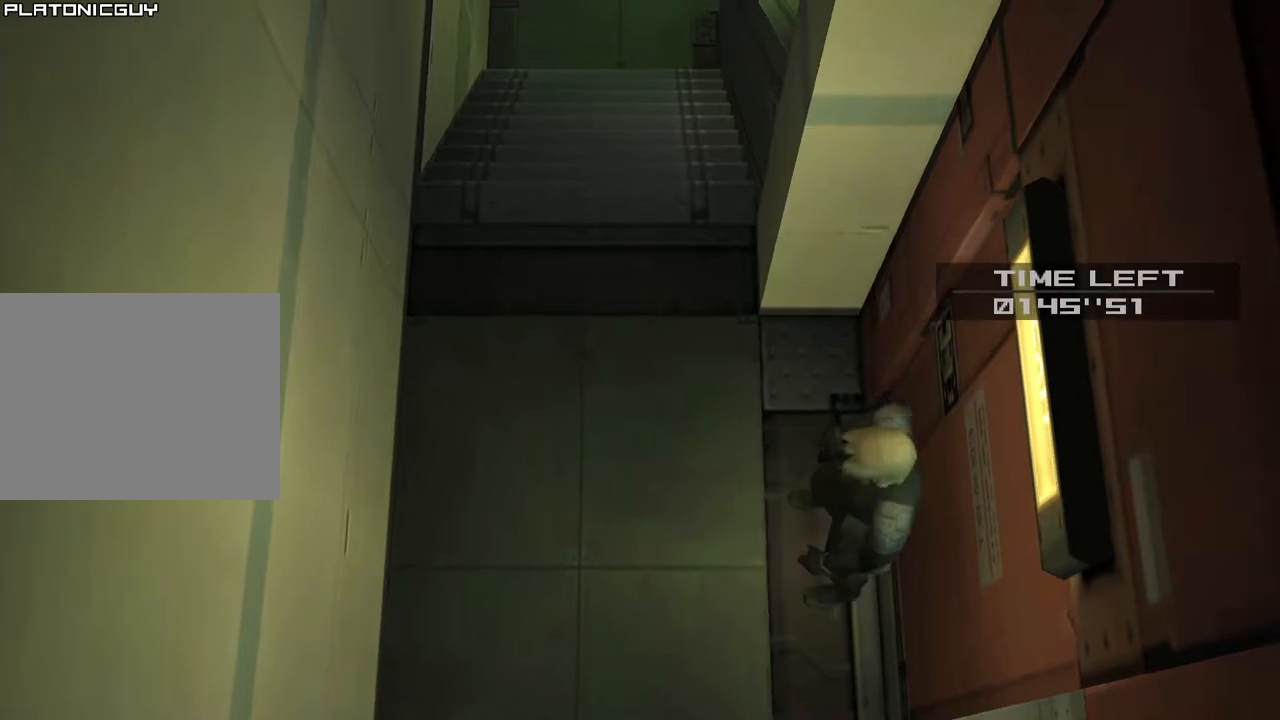
{"buttons": ["R1"], "left_stick": "center", "right_stick": "center", "events": [[400, "R1", "down"], [500, "DPAD_RIGHT", "up"]]}
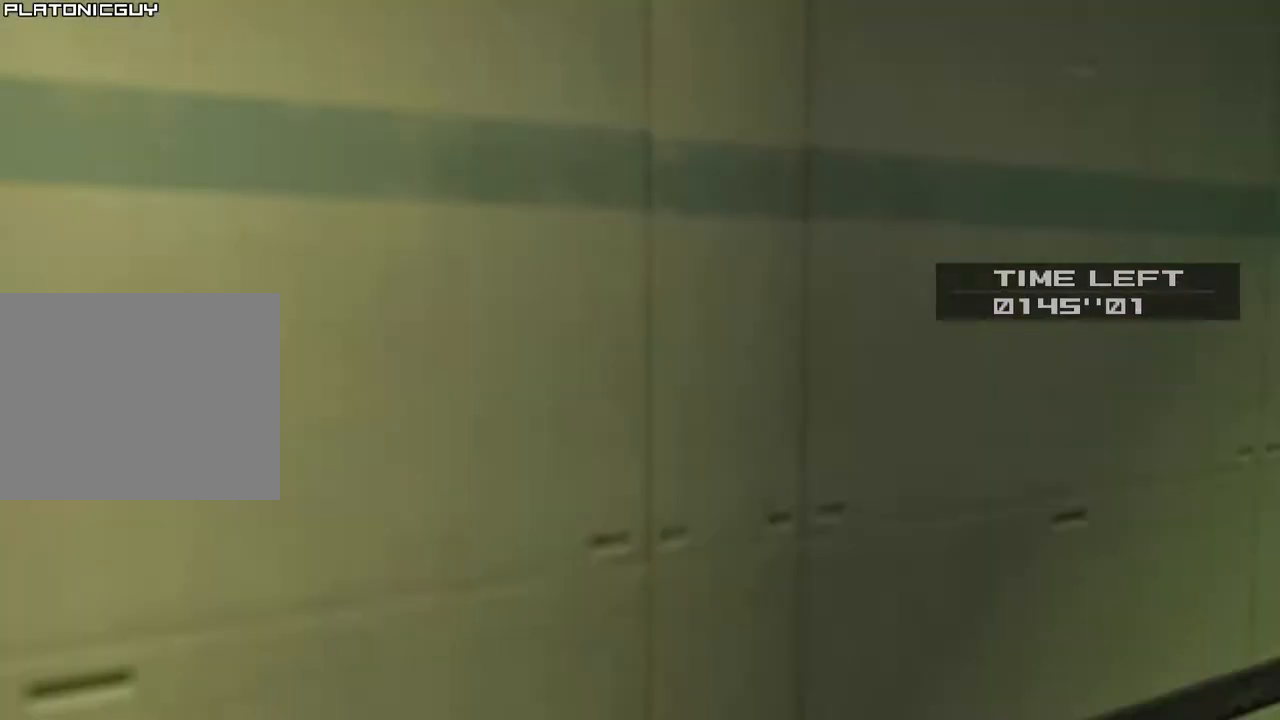
{"buttons": ["R1"], "left_stick": "center", "right_stick": "center", "events": []}
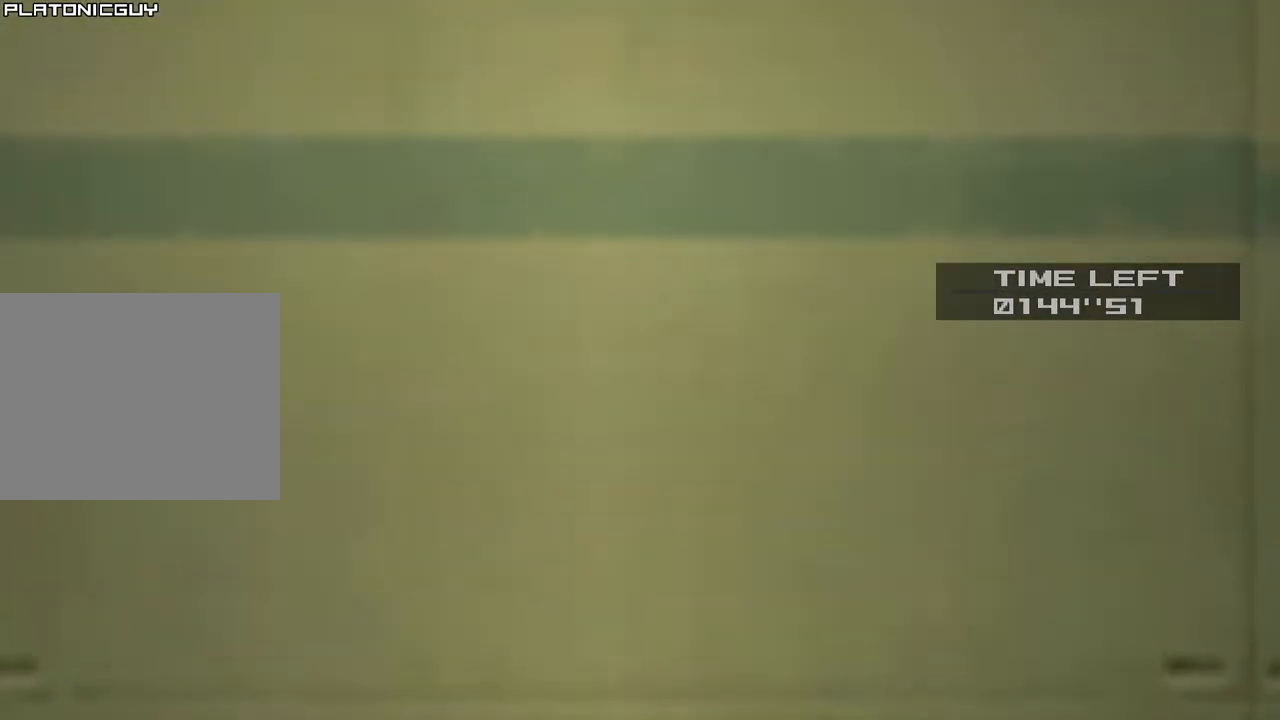
{"buttons": ["CIRCLE", "R1"], "left_stick": "center", "right_stick": "center", "events": [[183, "CIRCLE", "down"], [333, "CIRCLE", "up"], [417, "CIRCLE", "down"]]}
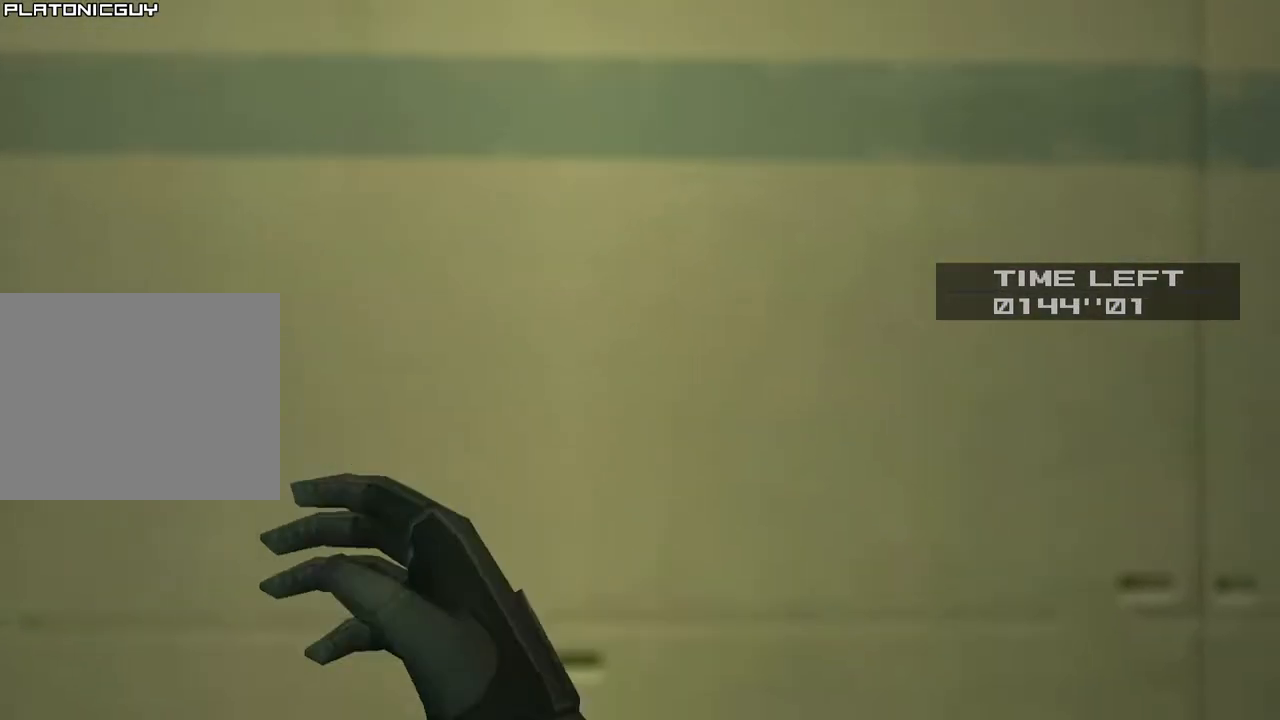
{"buttons": [], "left_stick": "center", "right_stick": "center", "events": [[50, "CIRCLE", "up"], [117, "CIRCLE", "down"], [283, "CIRCLE", "up"], [350, "R1", "up"]]}
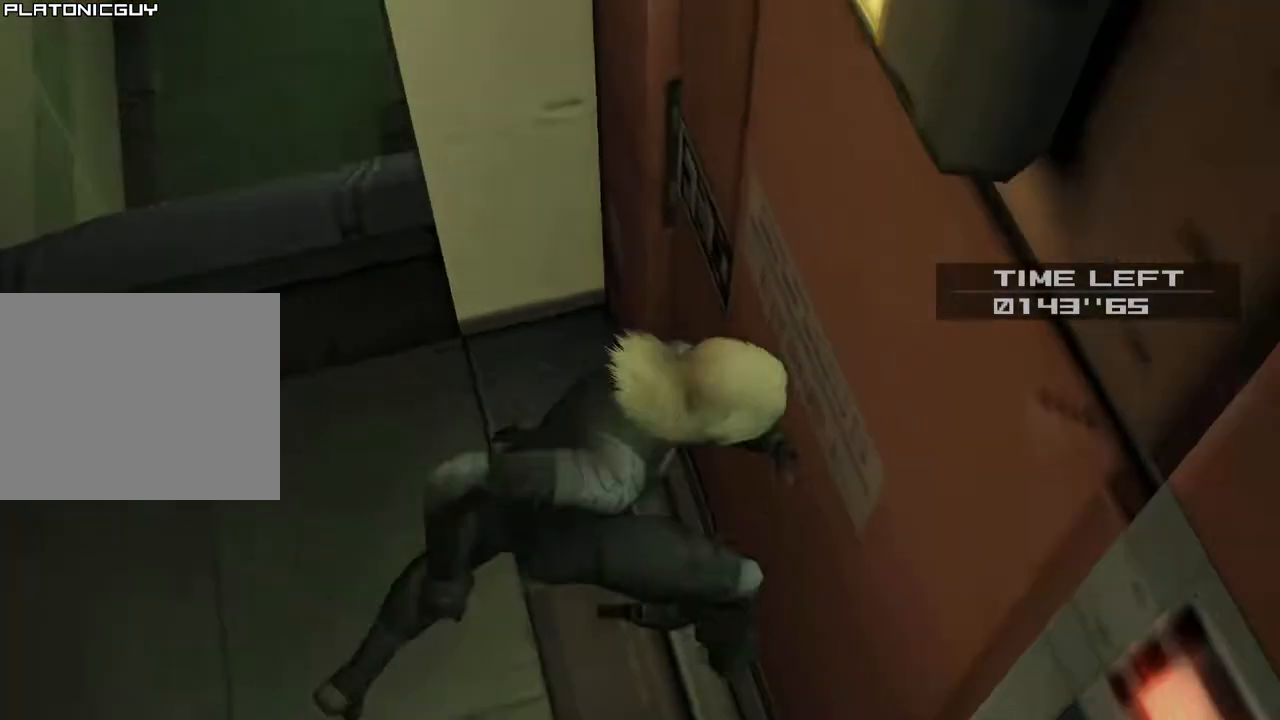
{"buttons": [], "left_stick": "center", "right_stick": "center", "events": []}
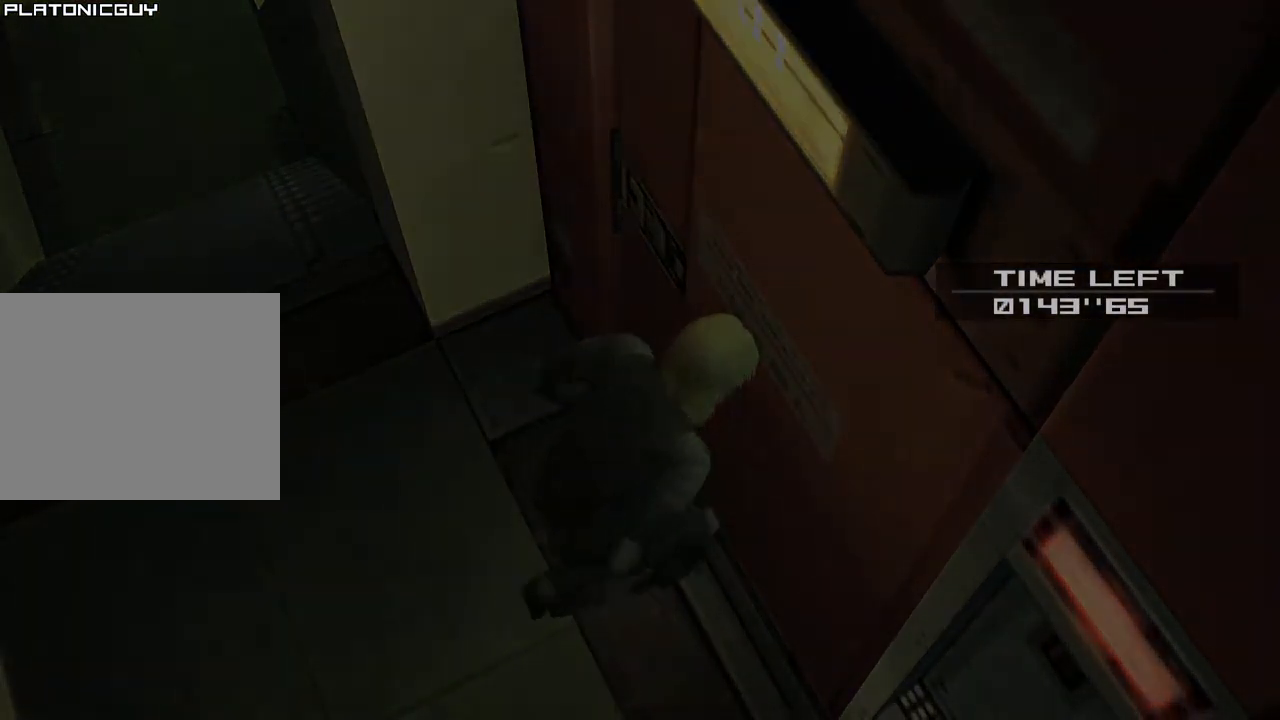
{"buttons": [], "left_stick": "center", "right_stick": "center", "events": []}
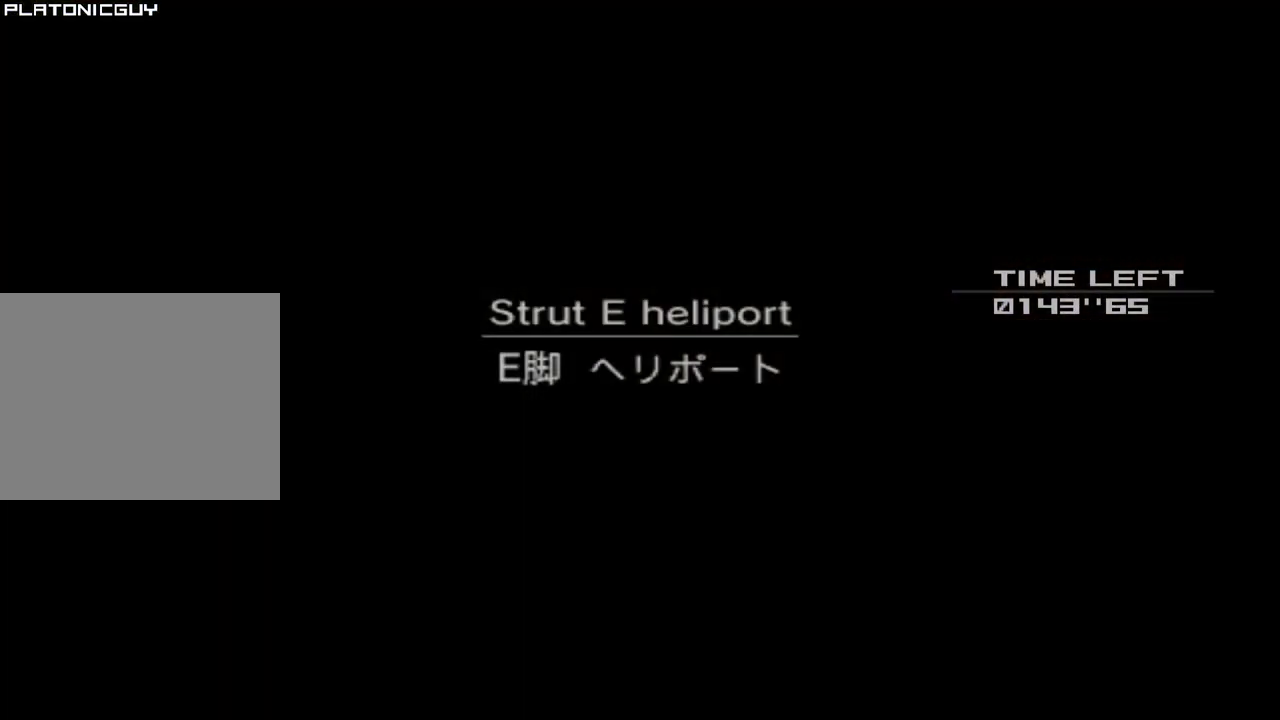
{"buttons": [], "left_stick": "center", "right_stick": "center", "events": []}
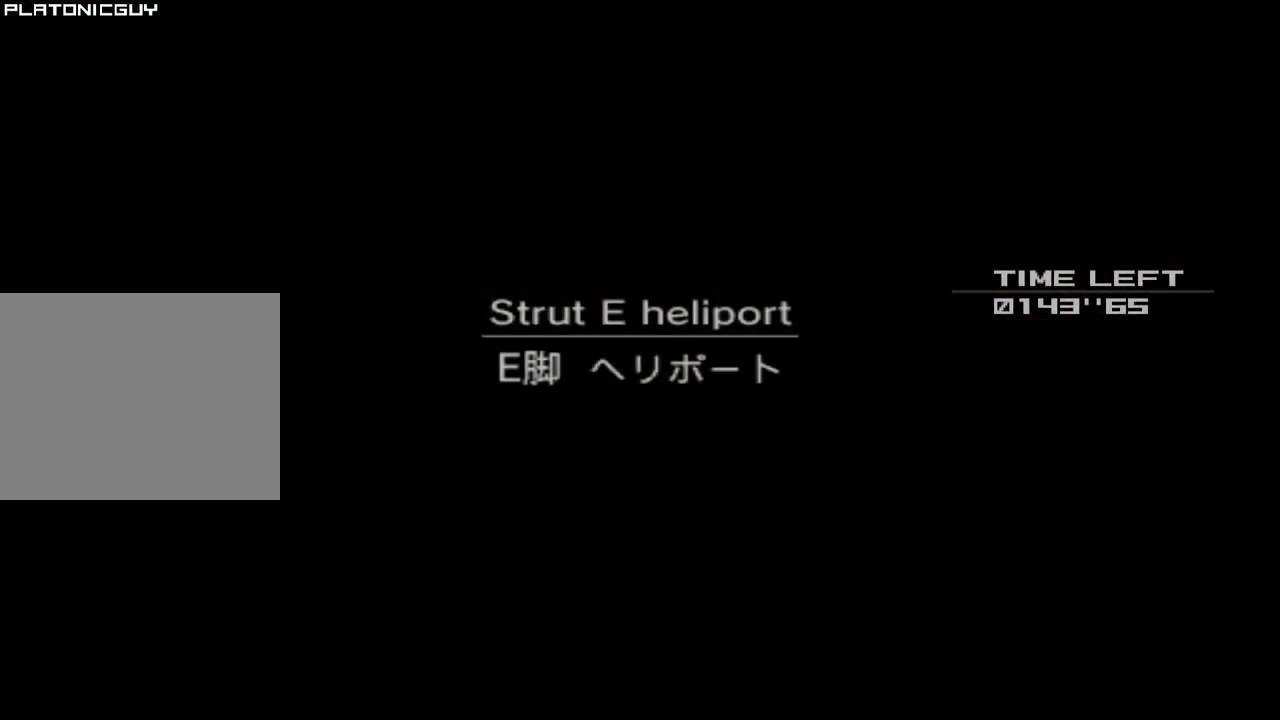
{"buttons": [], "left_stick": "center", "right_stick": "center", "events": []}
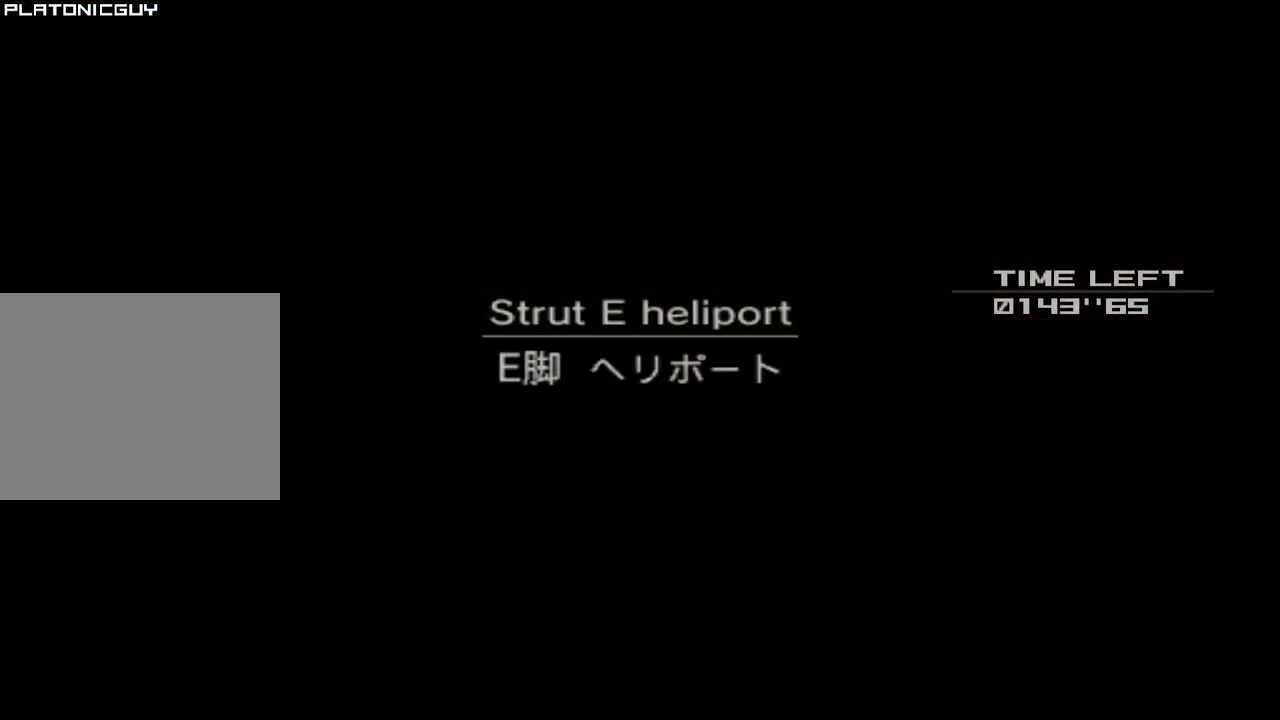
{"buttons": [], "left_stick": "center", "right_stick": "center", "events": []}
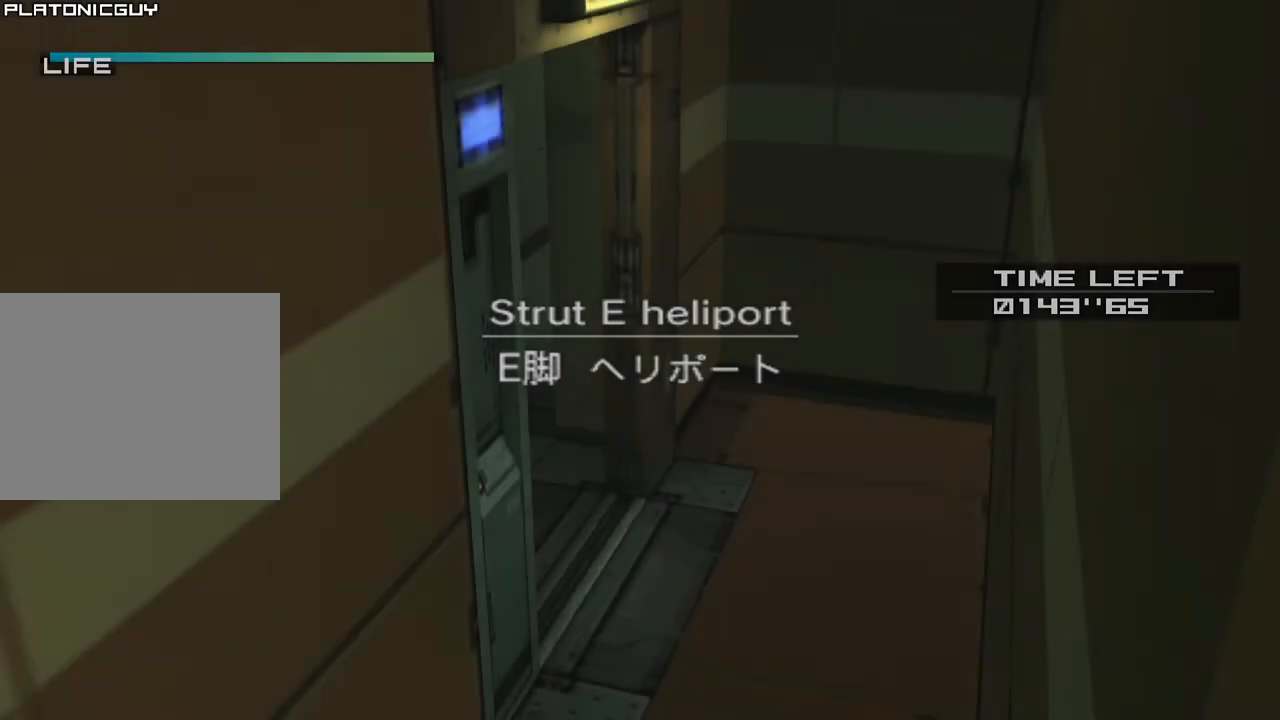
{"buttons": [], "left_stick": "center", "right_stick": "center", "events": []}
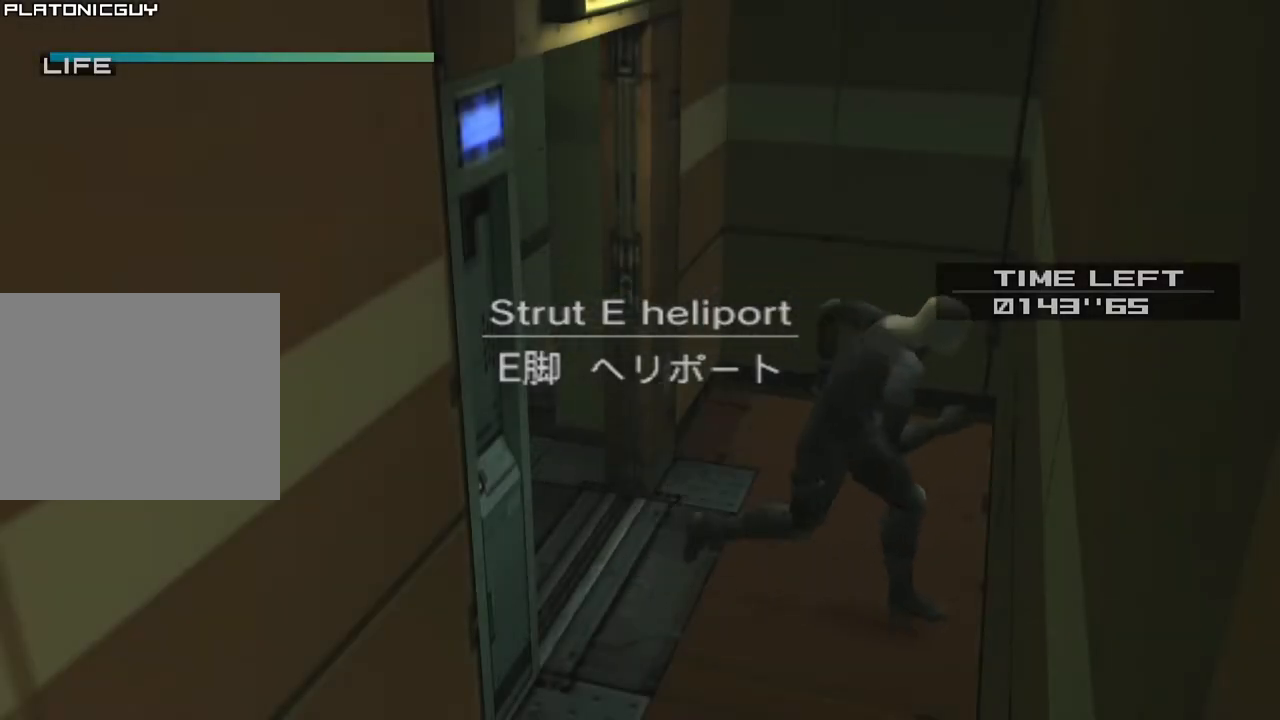
{"buttons": [], "left_stick": "center", "right_stick": "center", "events": []}
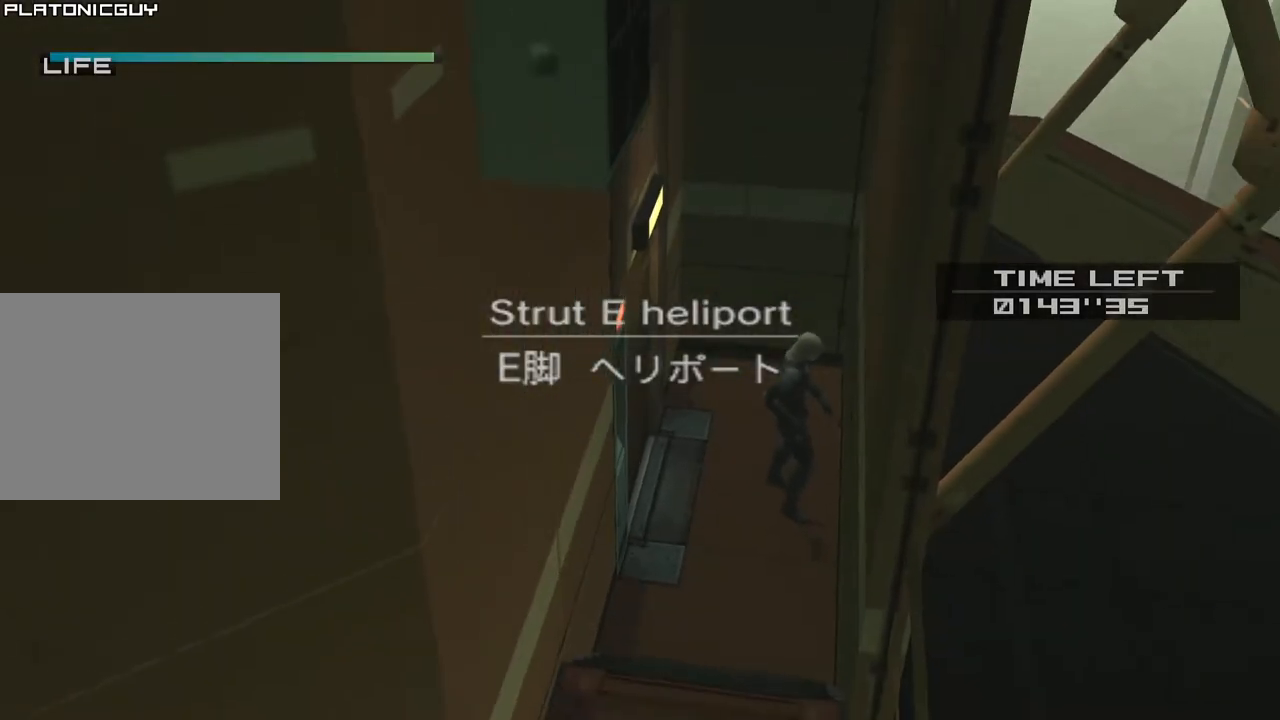
{"buttons": [], "left_stick": "center", "right_stick": "center", "events": []}
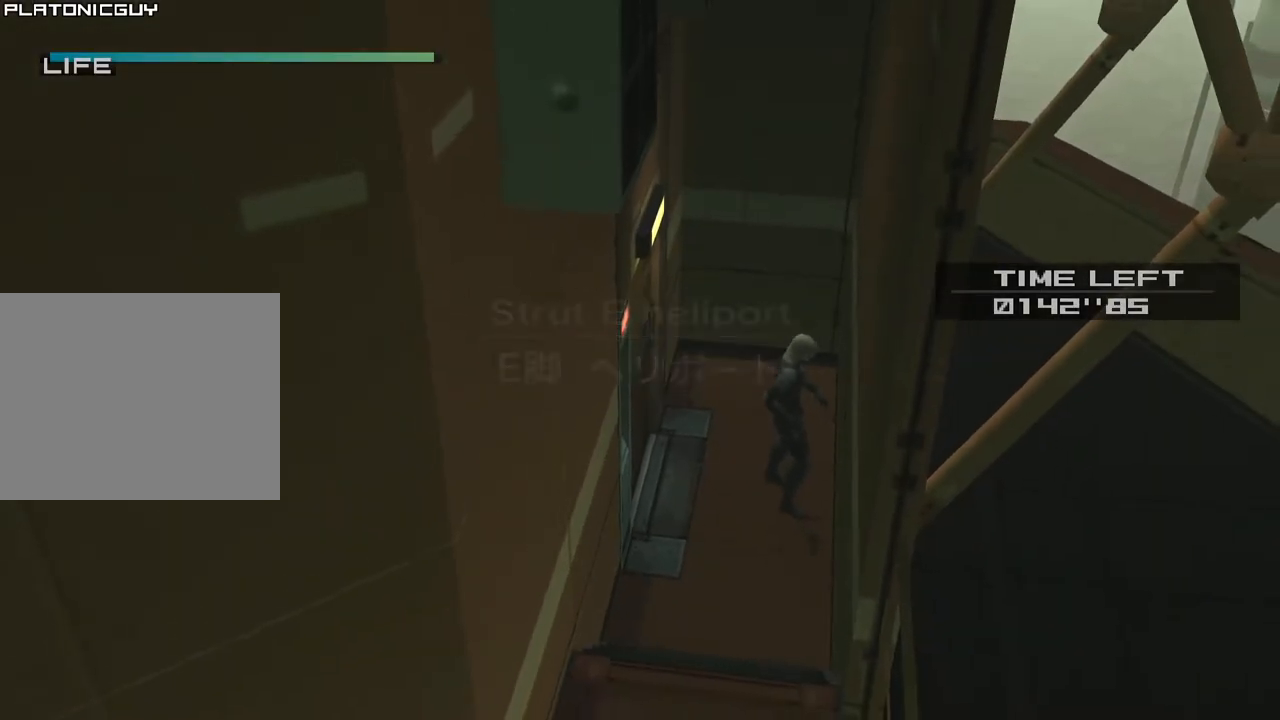
{"buttons": [], "left_stick": "down", "right_stick": "center", "events": [[67, "left_stick", "down-left"], [350, "left_stick", "down"]]}